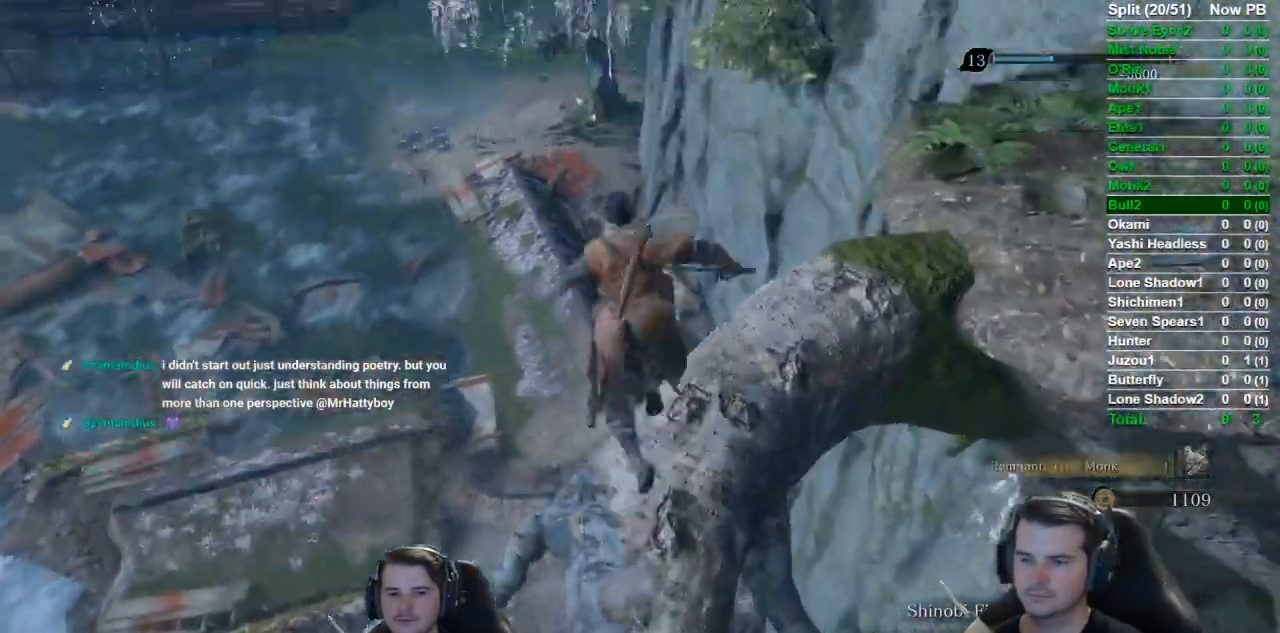
Gameplay with a controller (Xbox layout); each line is a JSON object with the inputs held at the frame after it. "button_events" lists button changes between this image and that frame as [ms after this image, input, new state], when the widget could be followed in between (sticks are given only as held states). Not read: START.
{"buttons": ["B"], "left_stick": "up", "right_stick": "center", "button_events": [[83, "A", "up"], [267, "B", "down"]]}
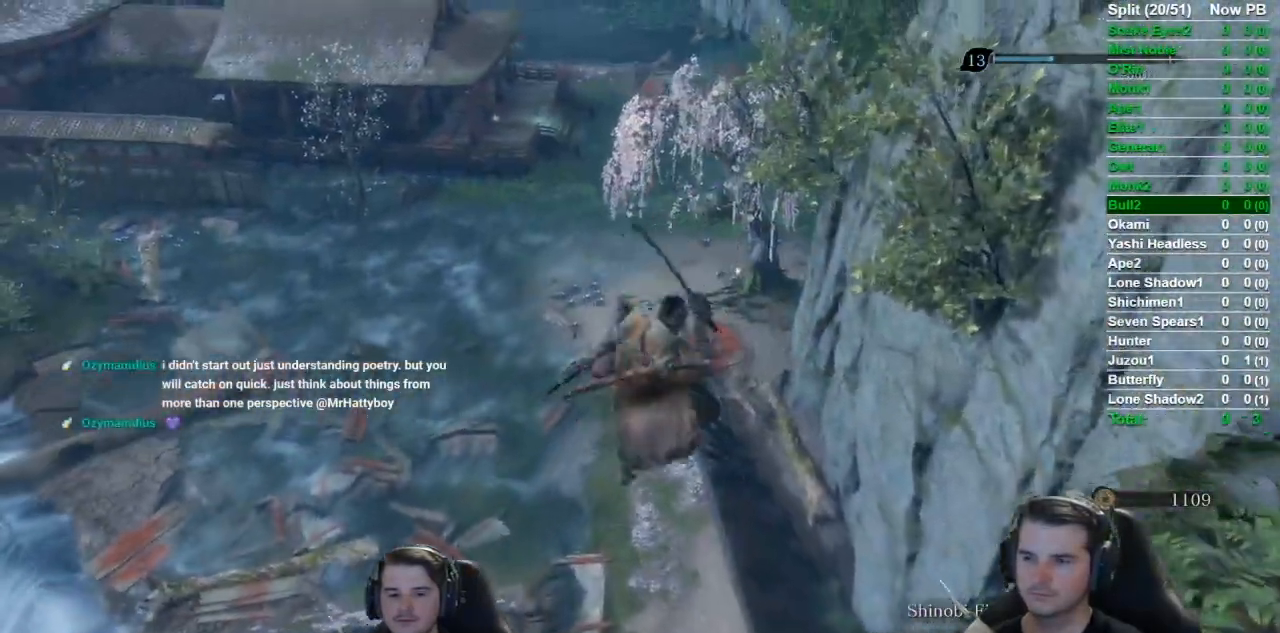
{"buttons": ["B"], "left_stick": "up", "right_stick": "center", "button_events": []}
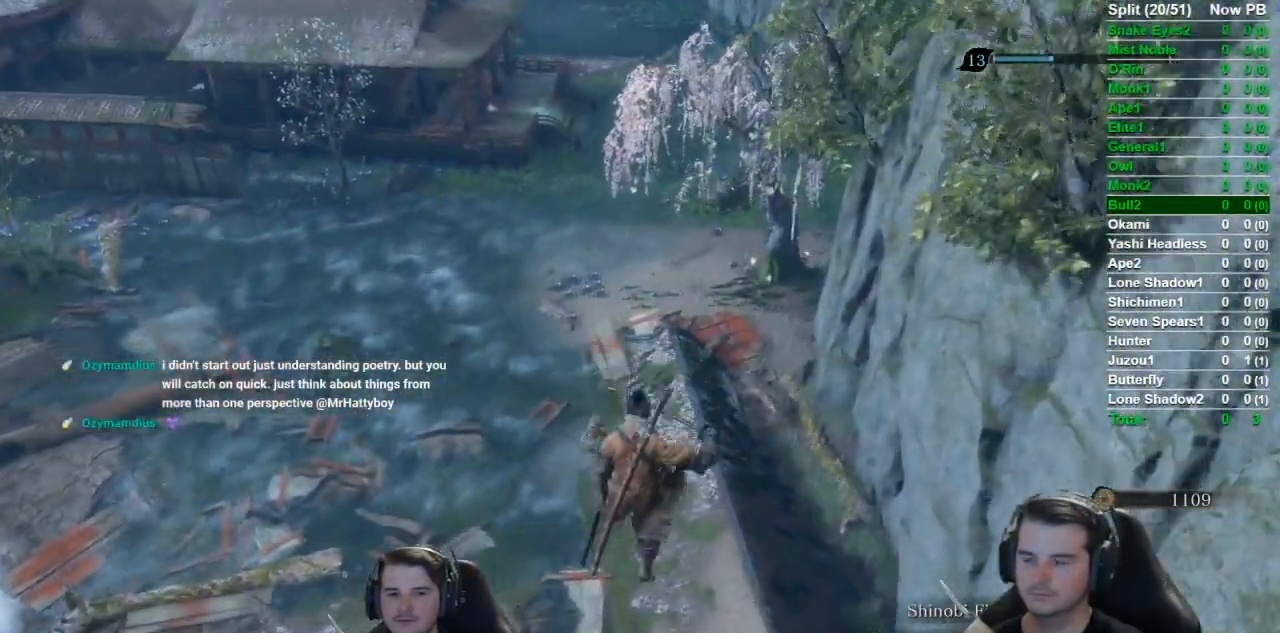
{"buttons": ["B"], "left_stick": "up", "right_stick": "up", "button_events": []}
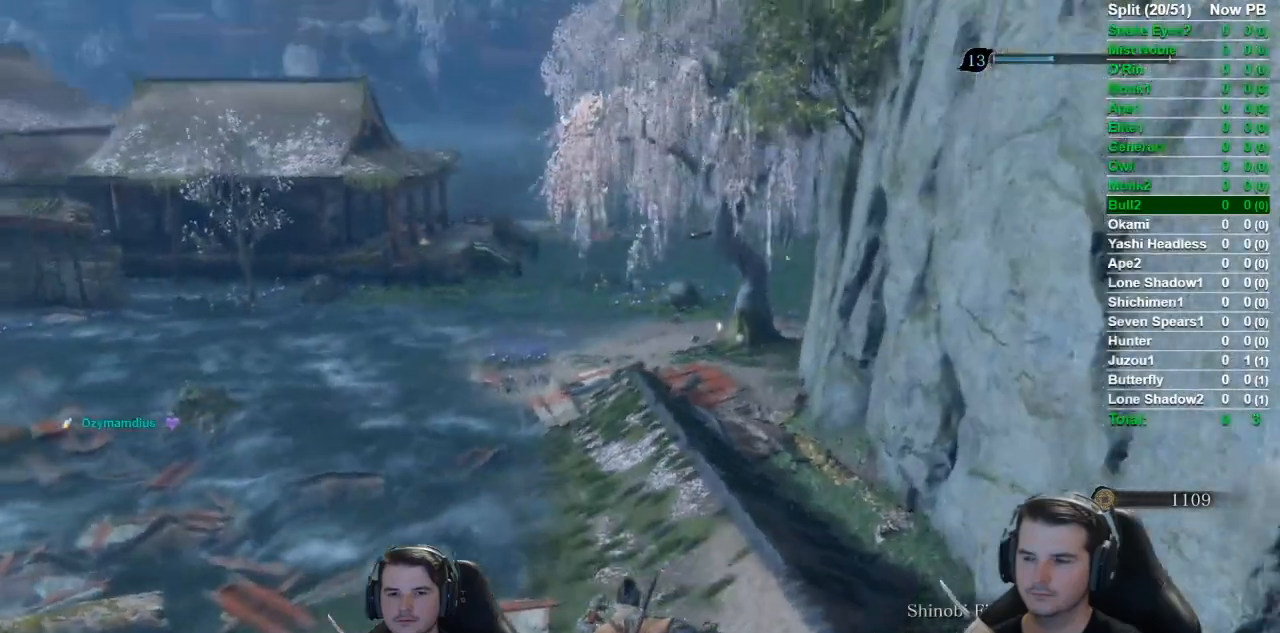
{"buttons": ["B"], "left_stick": "up", "right_stick": "down-right", "button_events": []}
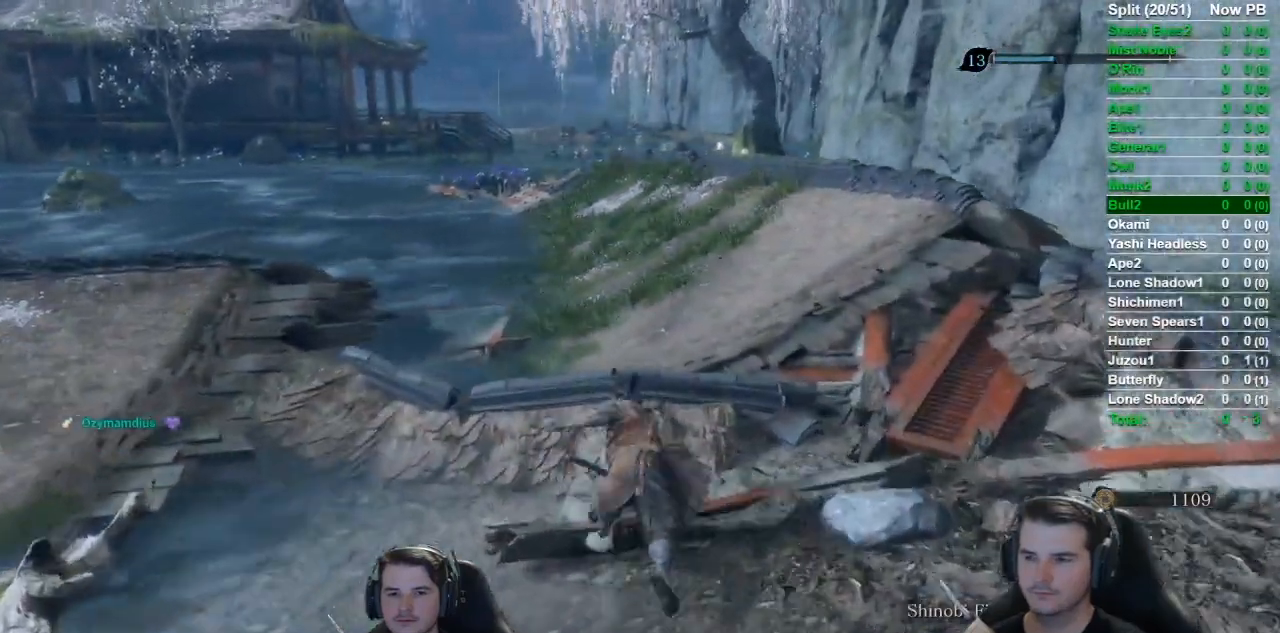
{"buttons": ["B"], "left_stick": "up", "right_stick": "center", "button_events": []}